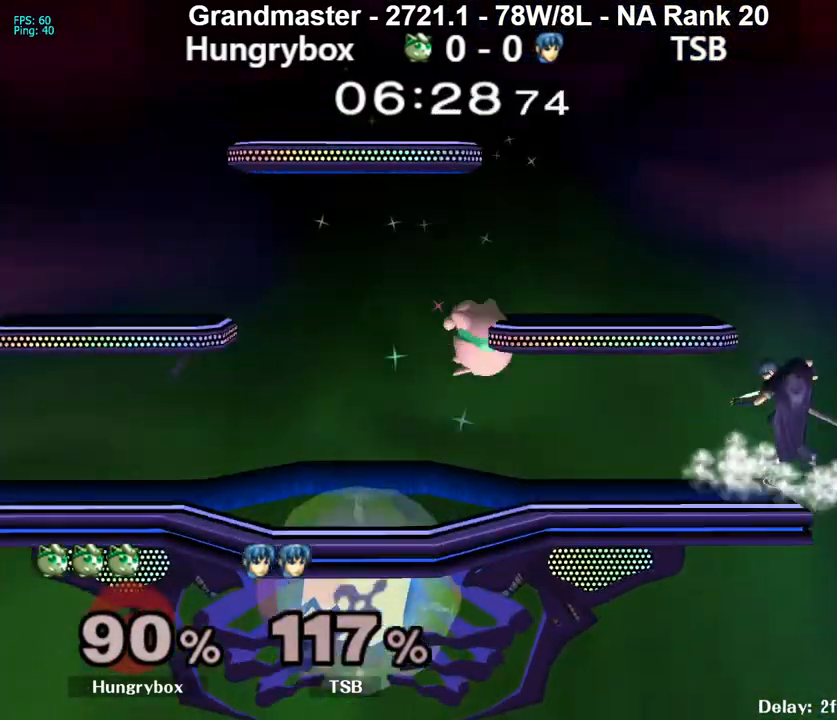
Gameplay with a controller (Nintendo layout); each line is a JSON object with the inputs held at the frame after it. "events" lists button and stick changes between this image and that frame as [ms after this image, input, new state], when the widget could be followed in between. Not read: L3 R3 START.
{"buttons": [], "left_stick": "center", "right_stick": "center", "events": [[50, "Z", "down"], [167, "Z", "up"], [200, "Z", "down"], [250, "left_stick", "down-left"], [267, "Z", "up"], [300, "Z", "down"], [367, "Z", "up"], [367, "left_stick", "center"]]}
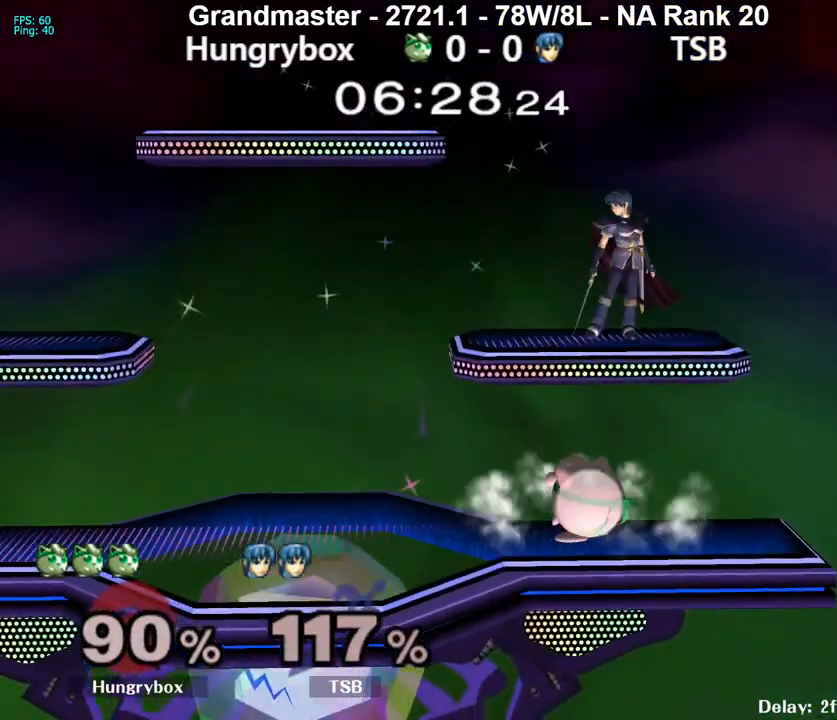
{"buttons": ["R1"], "left_stick": "center", "right_stick": "center", "events": [[17, "R1", "down"], [317, "left_stick", "up"], [383, "left_stick", "center"]]}
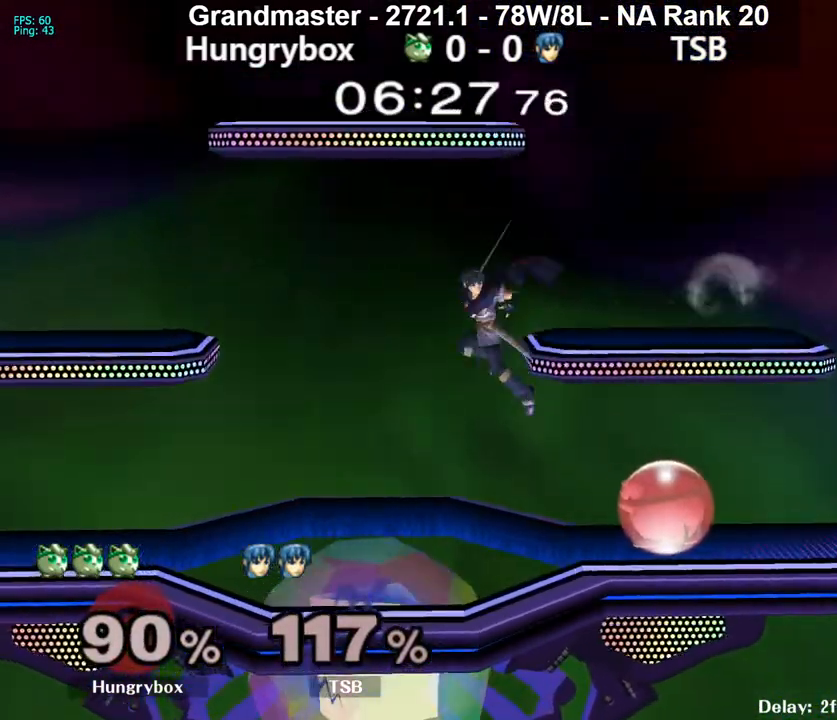
{"buttons": ["R1"], "left_stick": "left", "right_stick": "center", "events": [[150, "R1", "up"], [167, "left_stick", "up"], [267, "left_stick", "down-left"], [283, "R1", "down"], [400, "left_stick", "center"], [450, "left_stick", "left"]]}
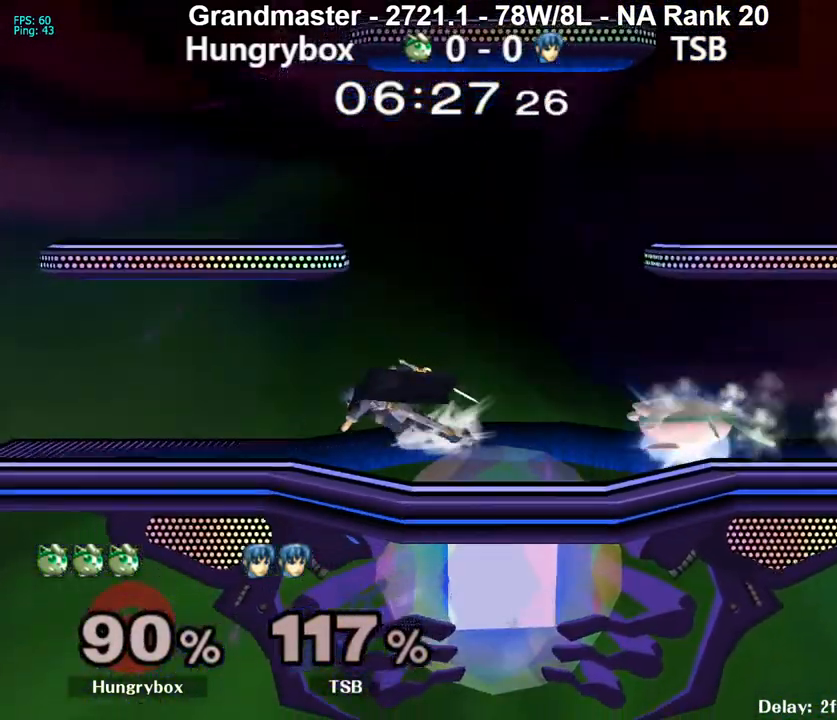
{"buttons": [], "left_stick": "down", "right_stick": "center", "events": [[50, "R1", "up"], [133, "R1", "down"], [217, "R1", "up"], [250, "left_stick", "down"]]}
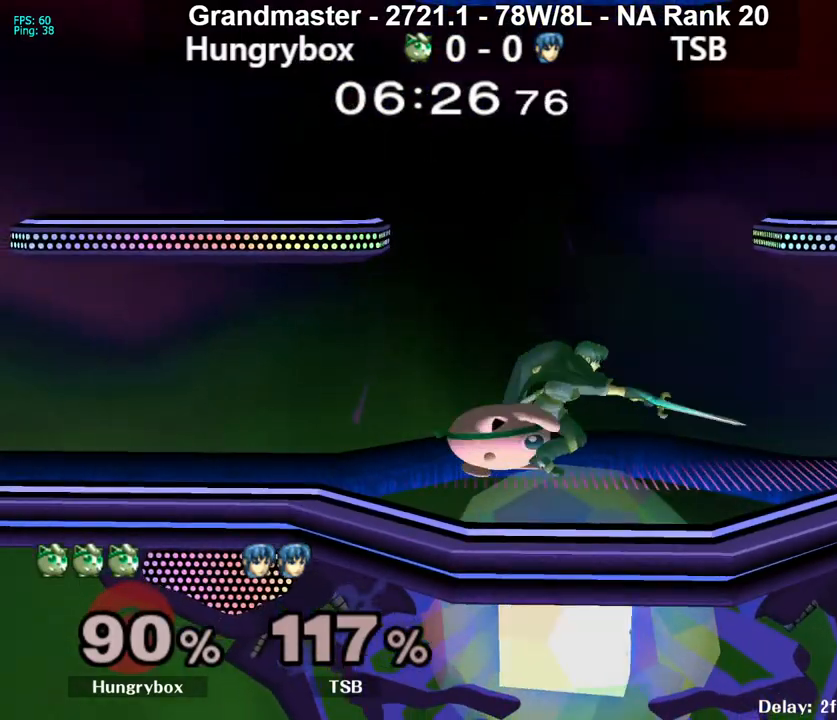
{"buttons": [], "left_stick": "center", "right_stick": "center", "events": [[67, "right_stick", "up"], [133, "right_stick", "center"], [417, "left_stick", "center"], [433, "R1", "down"], [500, "R1", "up"]]}
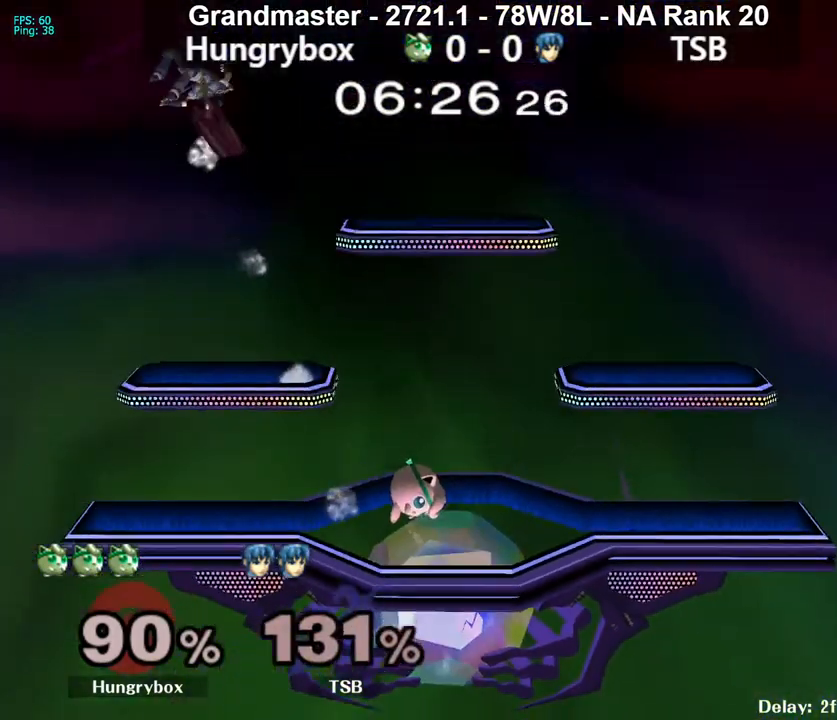
{"buttons": [], "left_stick": "up-right", "right_stick": "center", "events": [[133, "left_stick", "right"], [317, "left_stick", "center"], [433, "left_stick", "up-right"]]}
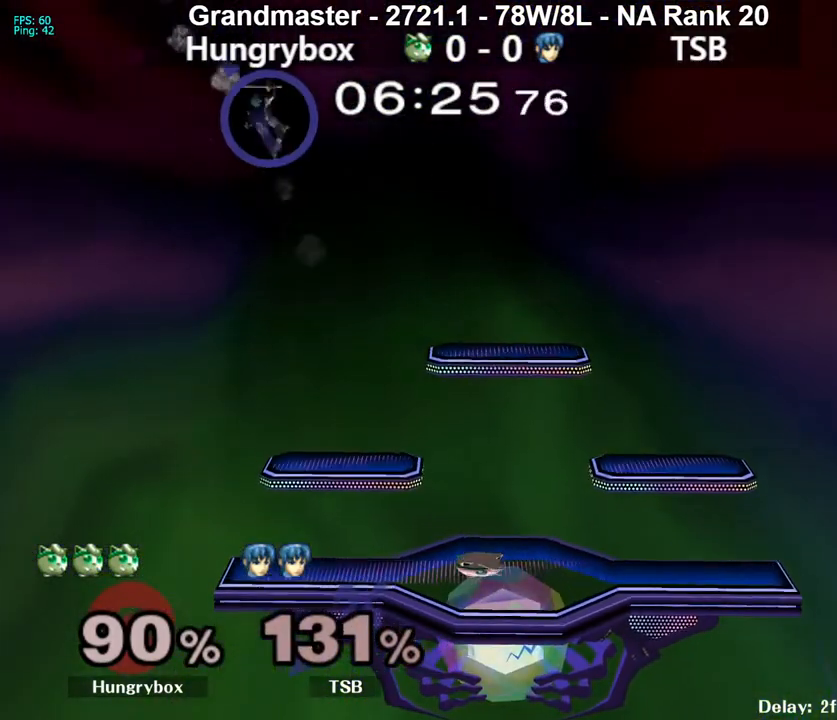
{"buttons": ["R1"], "left_stick": "down-left", "right_stick": "center", "events": [[33, "left_stick", "up-left"], [83, "left_stick", "left"], [250, "left_stick", "right"], [300, "left_stick", "up"], [350, "left_stick", "left"], [400, "left_stick", "down-left"], [450, "R1", "down"]]}
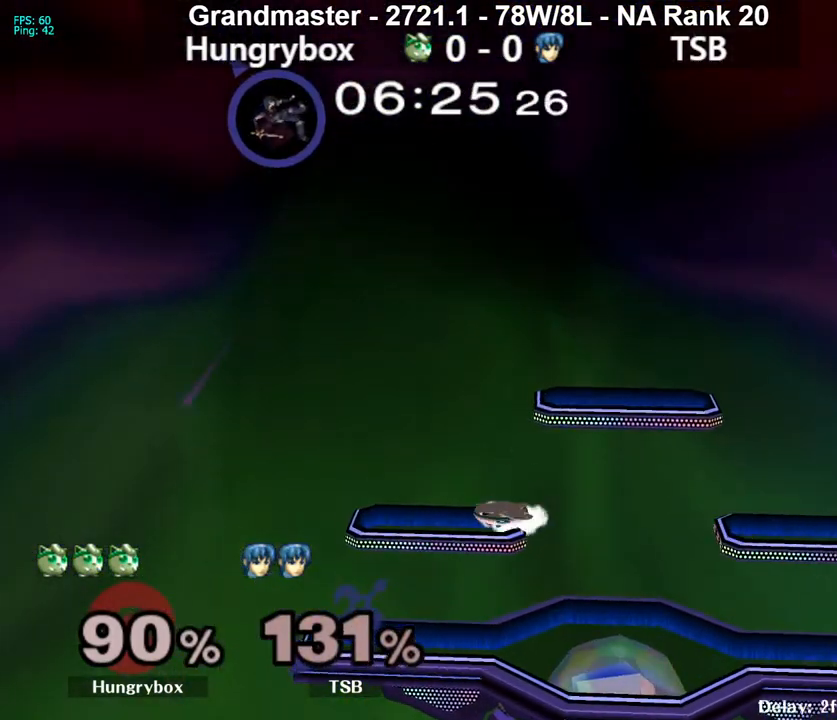
{"buttons": [], "left_stick": "up-right", "right_stick": "center", "events": [[33, "R1", "up"], [50, "left_stick", "center"], [133, "left_stick", "up-right"], [367, "left_stick", "down-right"], [450, "left_stick", "up-right"]]}
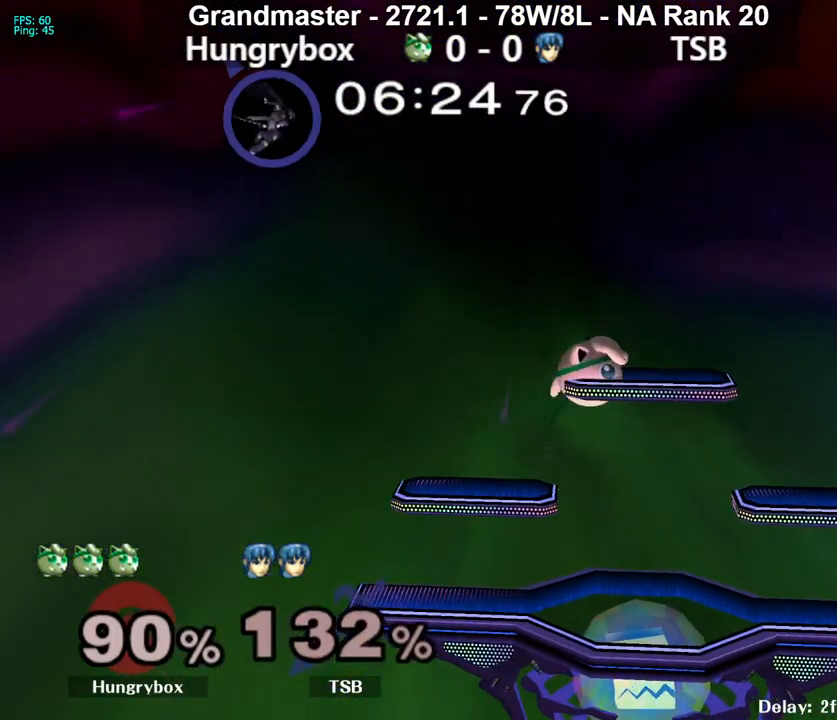
{"buttons": [], "left_stick": "left", "right_stick": "center", "events": [[17, "left_stick", "up-left"], [67, "left_stick", "down-left"], [117, "R1", "down"], [133, "R1", "up"], [133, "left_stick", "up-left"], [233, "left_stick", "left"], [233, "right_stick", "left"], [267, "Z", "down"], [383, "right_stick", "center"], [467, "Z", "up"]]}
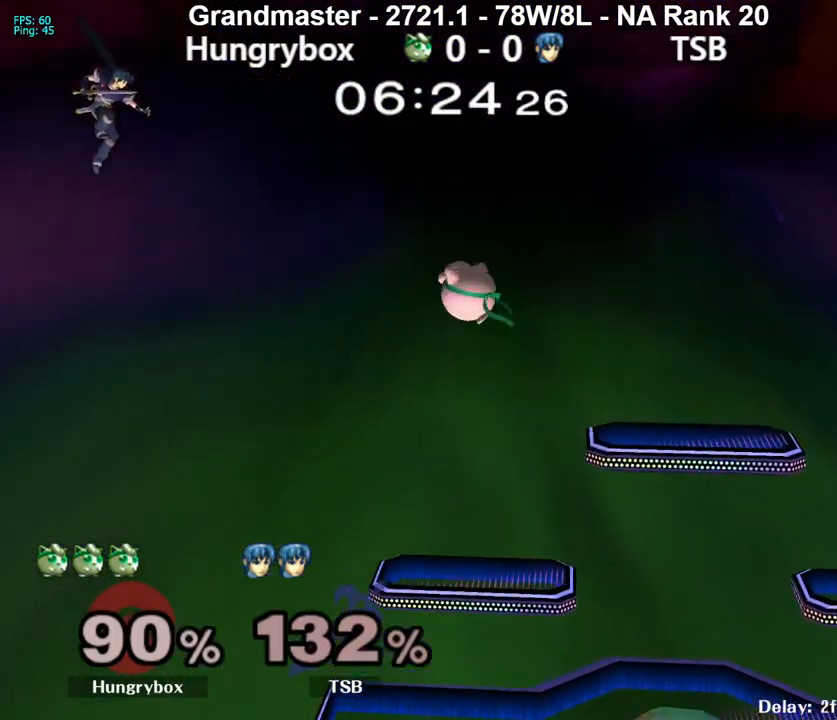
{"buttons": ["Z"], "left_stick": "down-right", "right_stick": "center", "events": [[217, "left_stick", "down-left"], [283, "right_stick", "left"], [317, "Z", "down"], [383, "right_stick", "center"], [400, "Z", "up"], [450, "Z", "down"], [450, "left_stick", "down-right"]]}
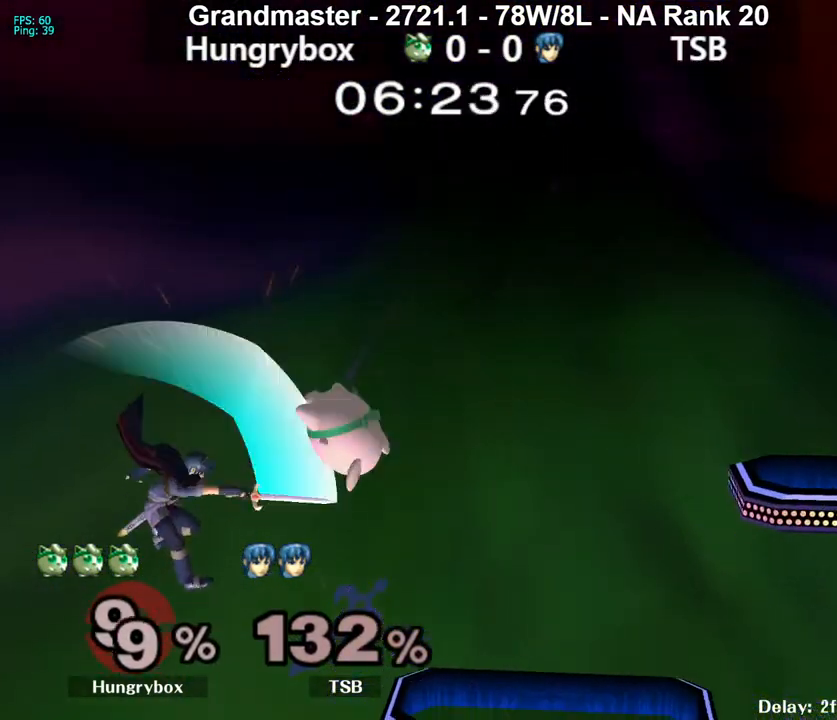
{"buttons": [], "left_stick": "right", "right_stick": "center", "events": [[33, "Z", "up"], [50, "Z", "down"], [117, "Z", "up"], [167, "Z", "down"], [217, "Z", "up"], [283, "left_stick", "down-left"], [383, "left_stick", "center"], [450, "left_stick", "right"]]}
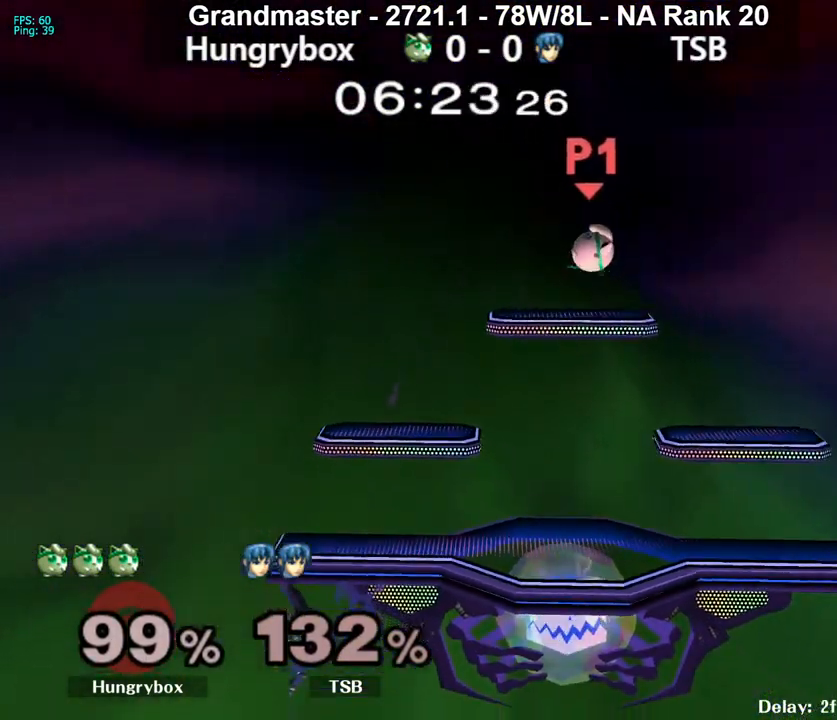
{"buttons": [], "left_stick": "left", "right_stick": "center", "events": [[200, "left_stick", "down"], [267, "left_stick", "left"]]}
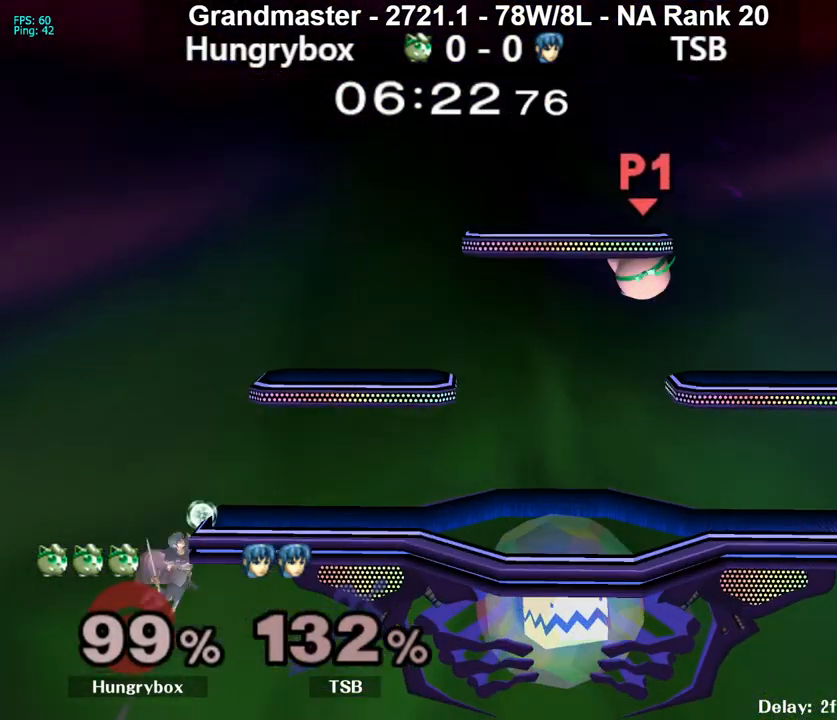
{"buttons": [], "left_stick": "left", "right_stick": "center", "events": [[300, "Z", "down"], [367, "Z", "up"], [433, "Z", "down"], [483, "Z", "up"]]}
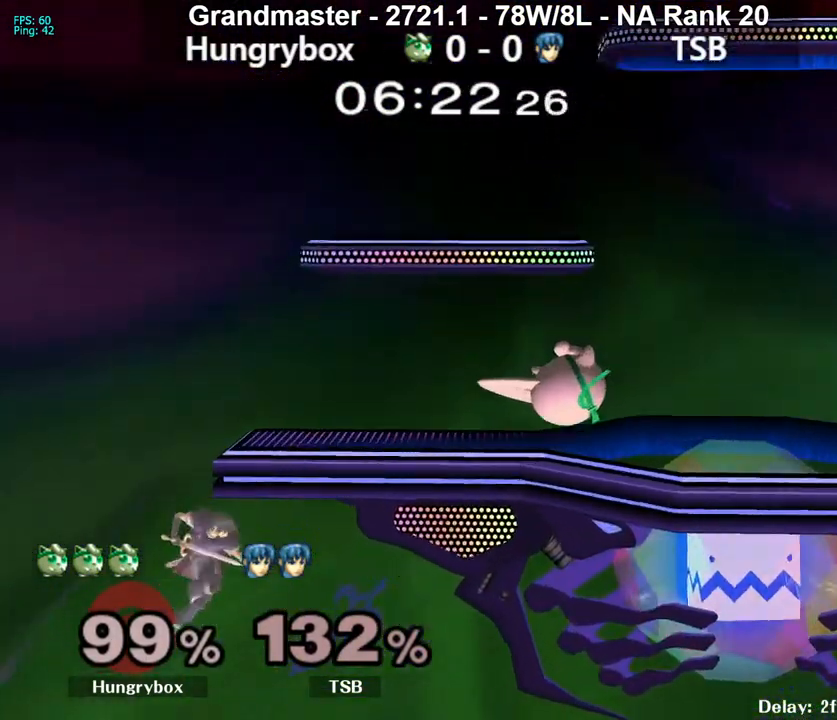
{"buttons": [], "left_stick": "center", "right_stick": "center", "events": [[17, "Z", "down"], [67, "Z", "up"], [150, "left_stick", "center"]]}
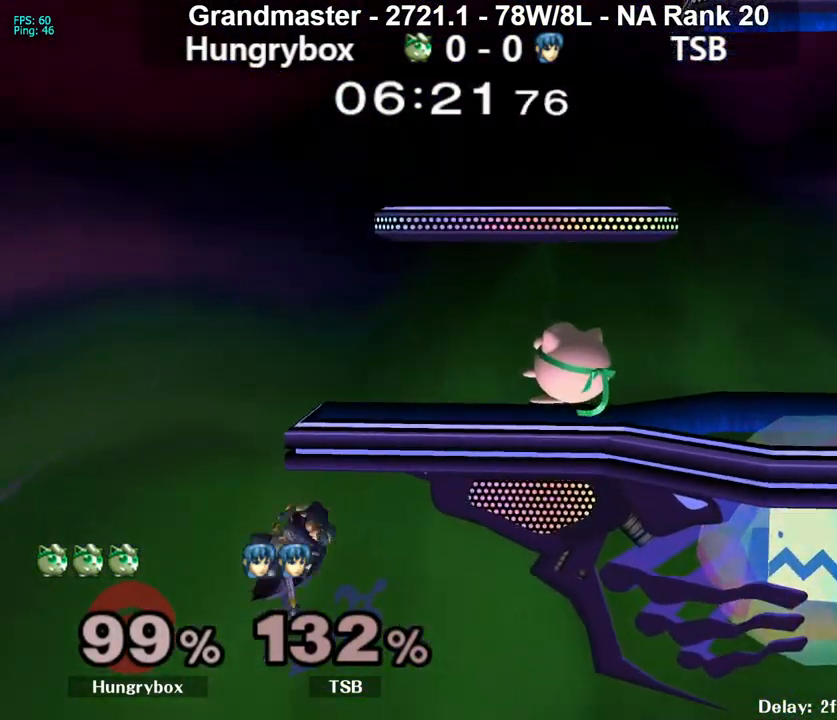
{"buttons": [], "left_stick": "right", "right_stick": "center", "events": [[133, "left_stick", "right"], [217, "left_stick", "center"], [367, "left_stick", "right"], [383, "Y", "down"], [417, "Y", "up"]]}
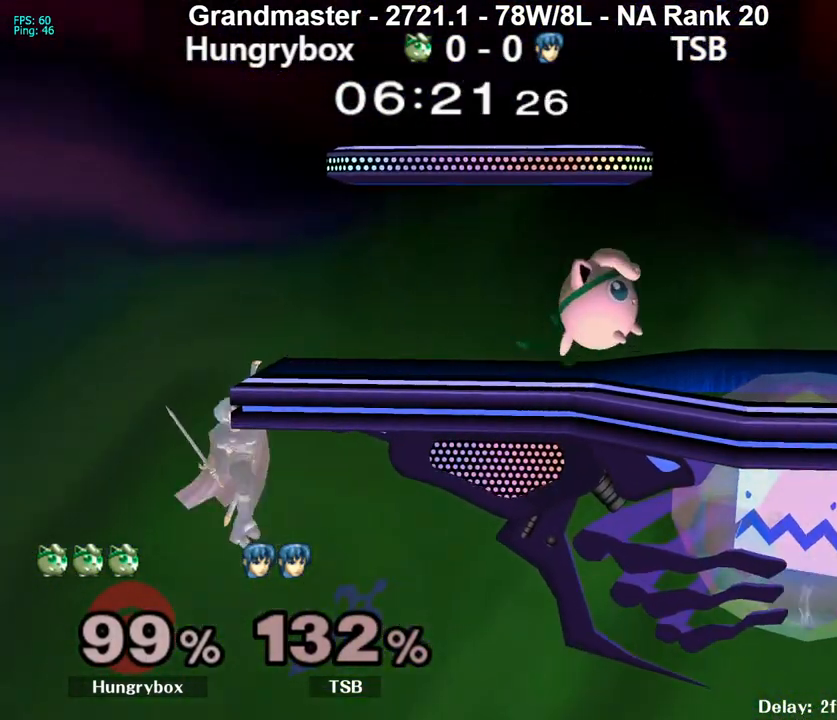
{"buttons": [], "left_stick": "right", "right_stick": "center", "events": [[17, "left_stick", "left"], [350, "left_stick", "right"]]}
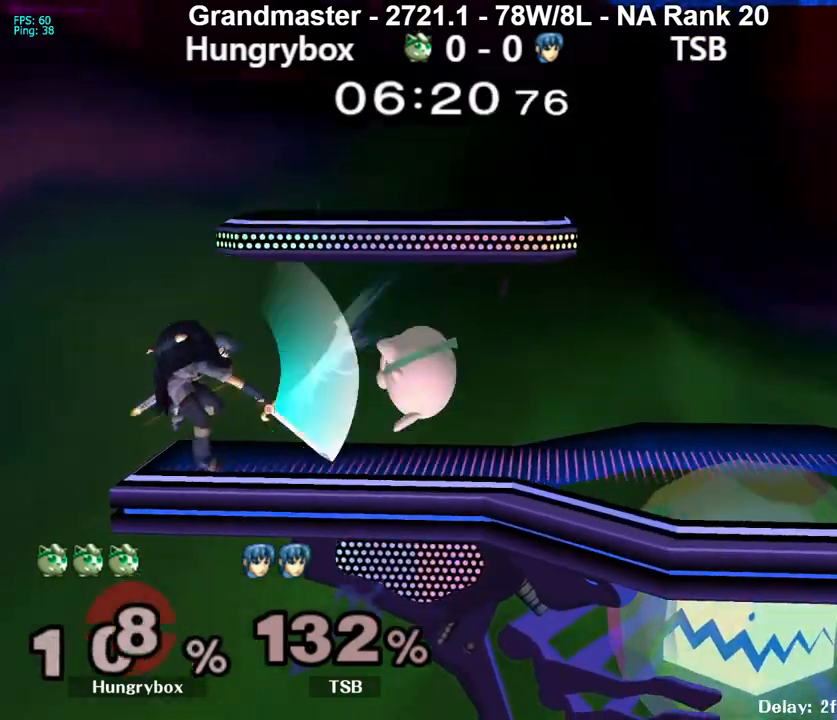
{"buttons": [], "left_stick": "left", "right_stick": "center", "events": [[267, "left_stick", "center"], [317, "left_stick", "left"]]}
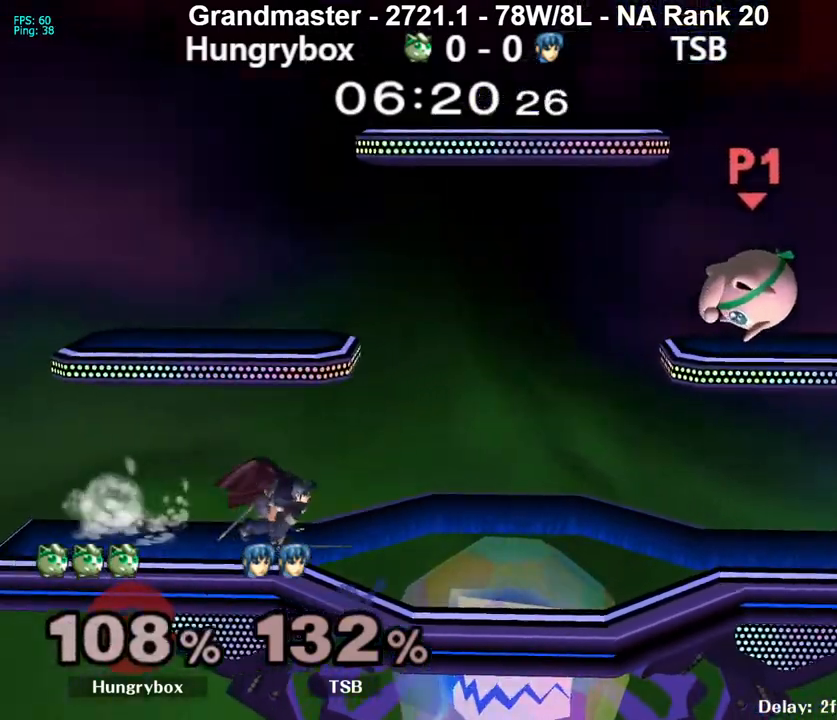
{"buttons": [], "left_stick": "center", "right_stick": "center", "events": [[67, "R1", "down"], [133, "left_stick", "center"], [167, "R1", "up"]]}
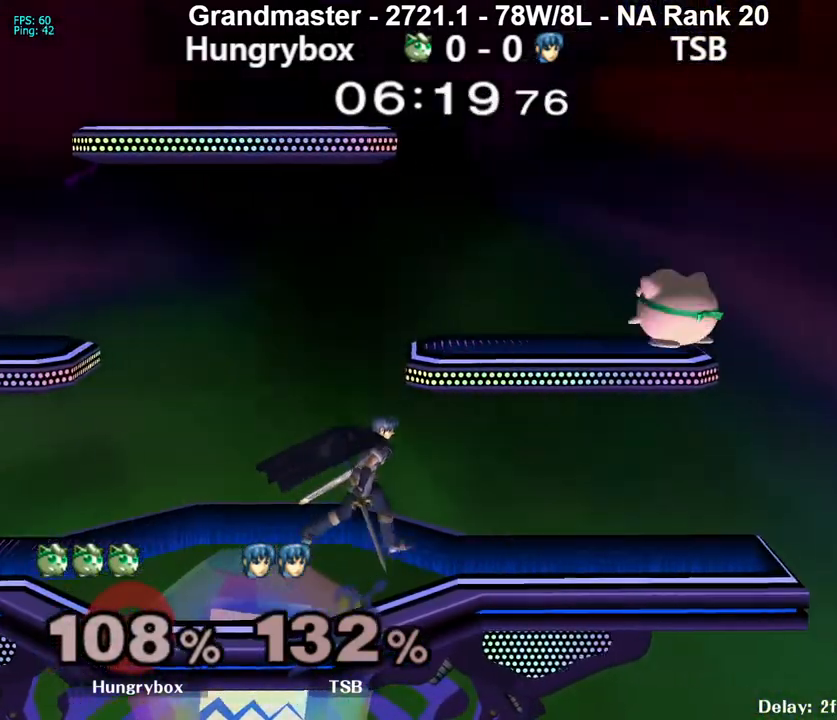
{"buttons": ["R1"], "left_stick": "left", "right_stick": "center", "events": [[50, "left_stick", "left"], [150, "R1", "down"]]}
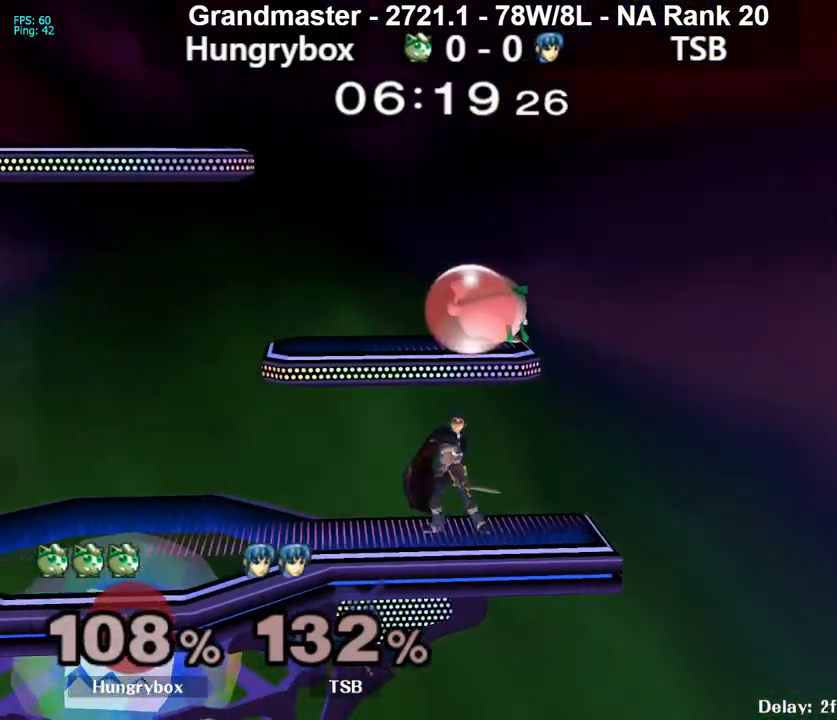
{"buttons": [], "left_stick": "down-left", "right_stick": "center", "events": [[350, "left_stick", "down-left"], [450, "R1", "up"]]}
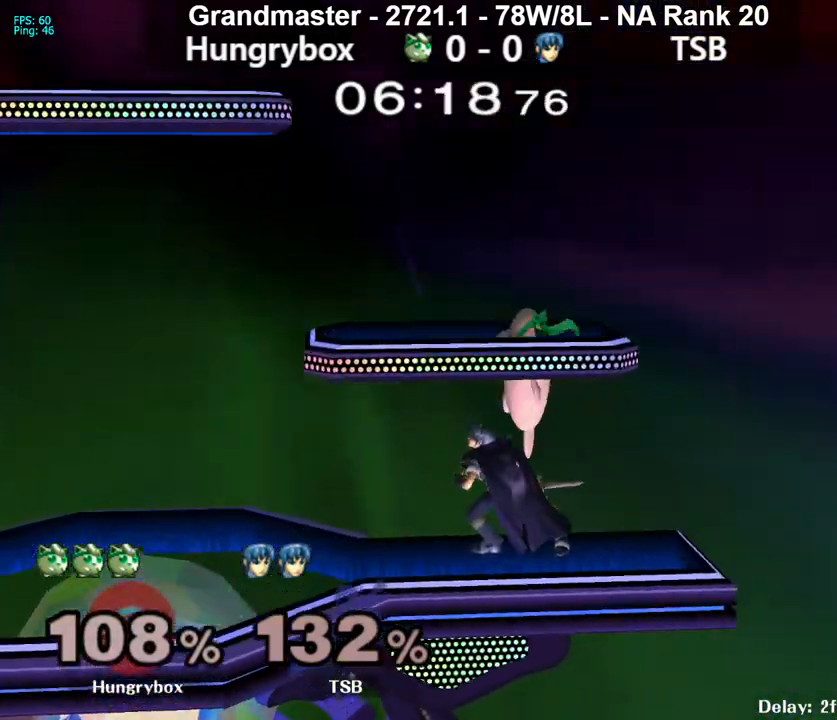
{"buttons": [], "left_stick": "center", "right_stick": "center", "events": [[83, "B", "down"], [150, "B", "up"], [167, "left_stick", "center"], [217, "Z", "down"], [250, "Z", "up"], [317, "Z", "down"], [383, "Z", "up"], [417, "Z", "down"], [500, "Z", "up"]]}
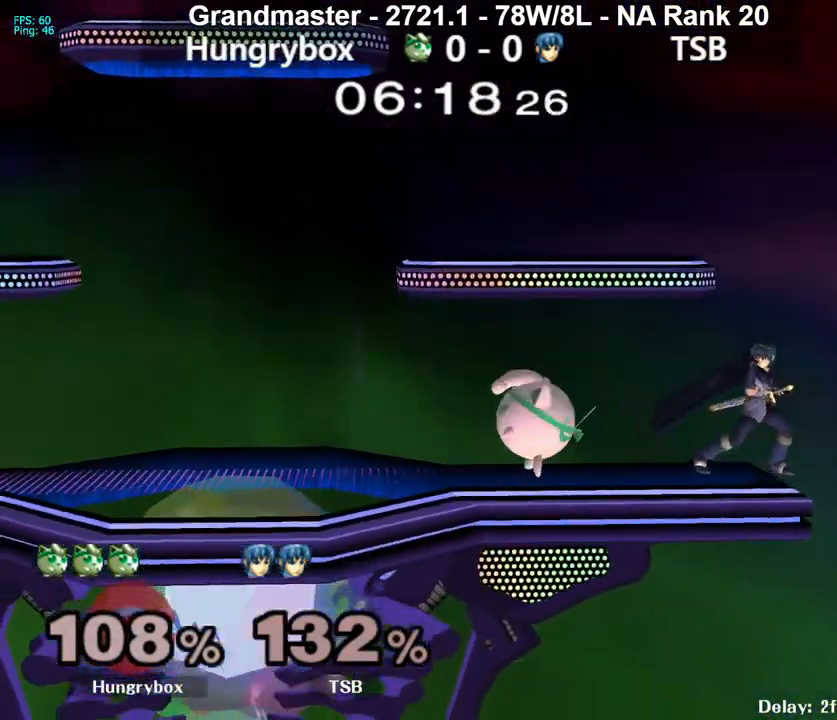
{"buttons": [], "left_stick": "center", "right_stick": "center", "events": [[50, "left_stick", "left"], [133, "left_stick", "right"], [200, "left_stick", "left"], [250, "left_stick", "up"], [350, "left_stick", "center"]]}
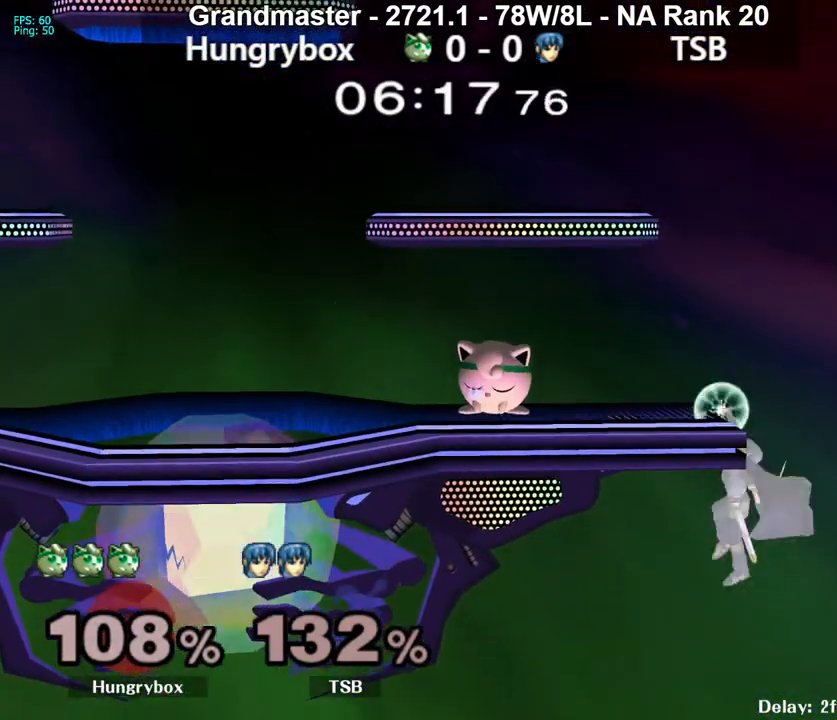
{"buttons": [], "left_stick": "center", "right_stick": "center", "events": []}
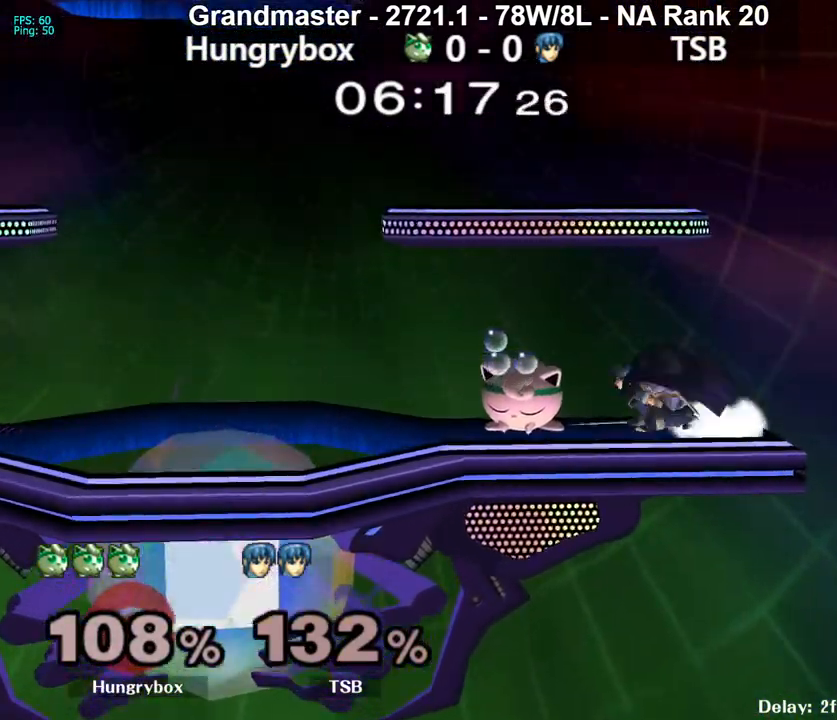
{"buttons": [], "left_stick": "center", "right_stick": "center", "events": []}
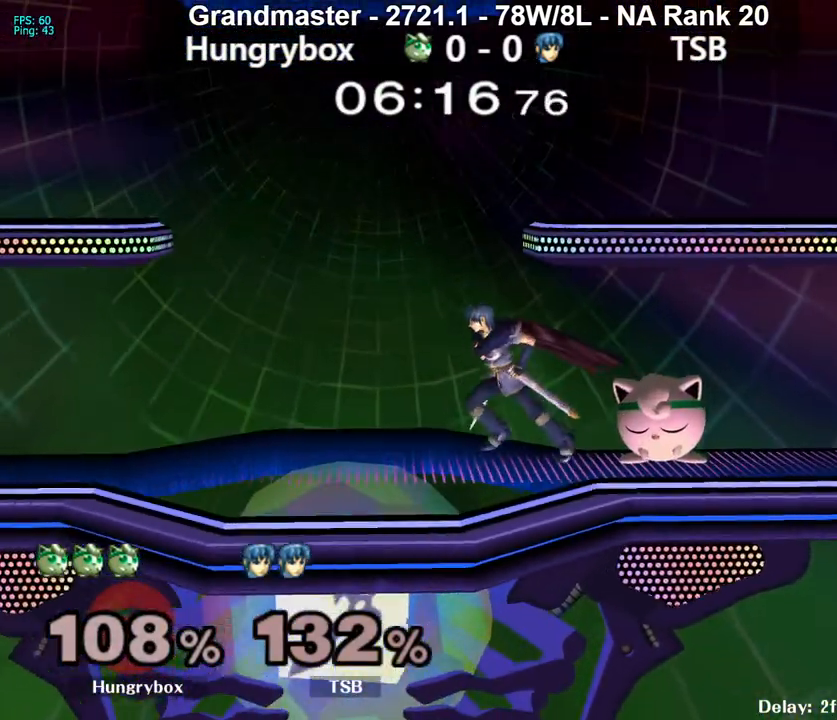
{"buttons": [], "left_stick": "center", "right_stick": "center", "events": []}
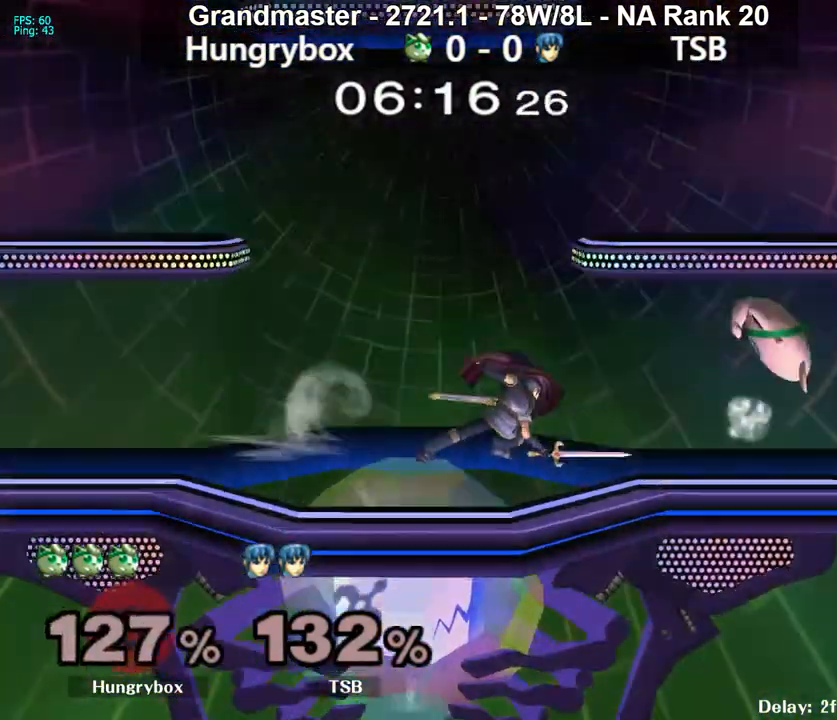
{"buttons": [], "left_stick": "left", "right_stick": "center", "events": [[317, "left_stick", "left"], [400, "left_stick", "center"], [483, "left_stick", "left"]]}
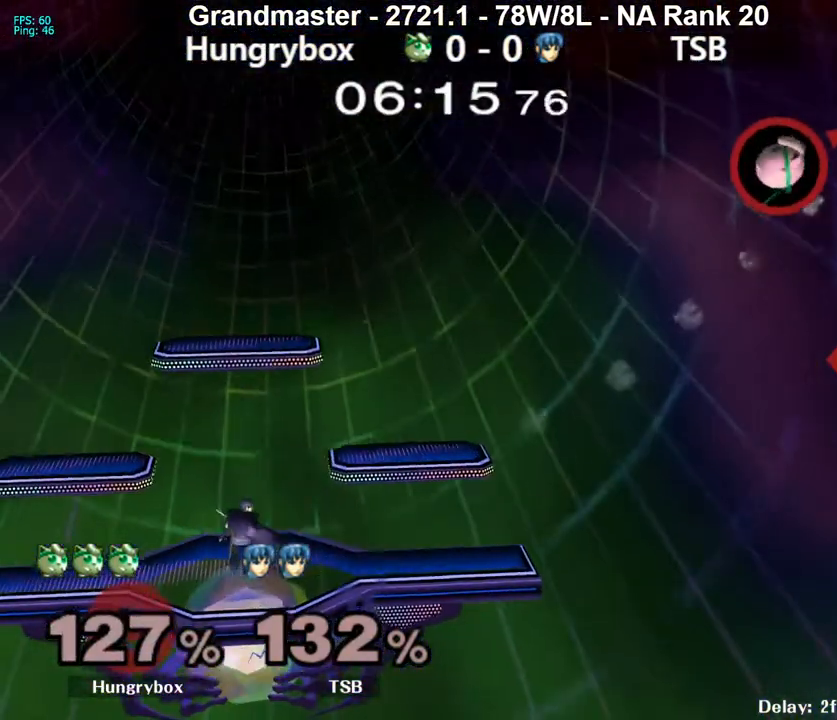
{"buttons": [], "left_stick": "center", "right_stick": "center", "events": [[117, "left_stick", "up"], [167, "left_stick", "center"]]}
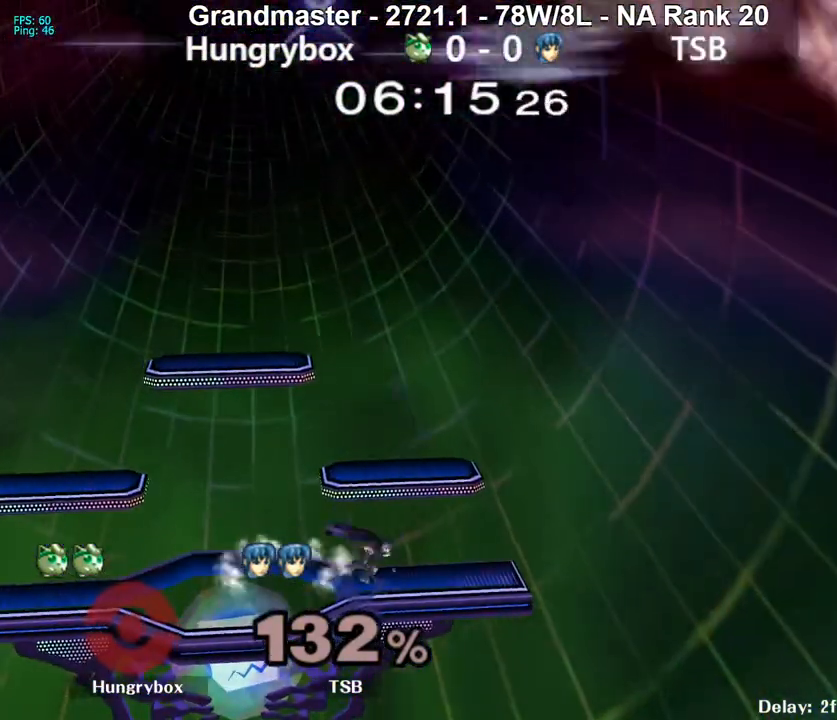
{"buttons": [], "left_stick": "left", "right_stick": "center", "events": [[367, "left_stick", "up-left"], [433, "left_stick", "down-right"], [500, "left_stick", "left"]]}
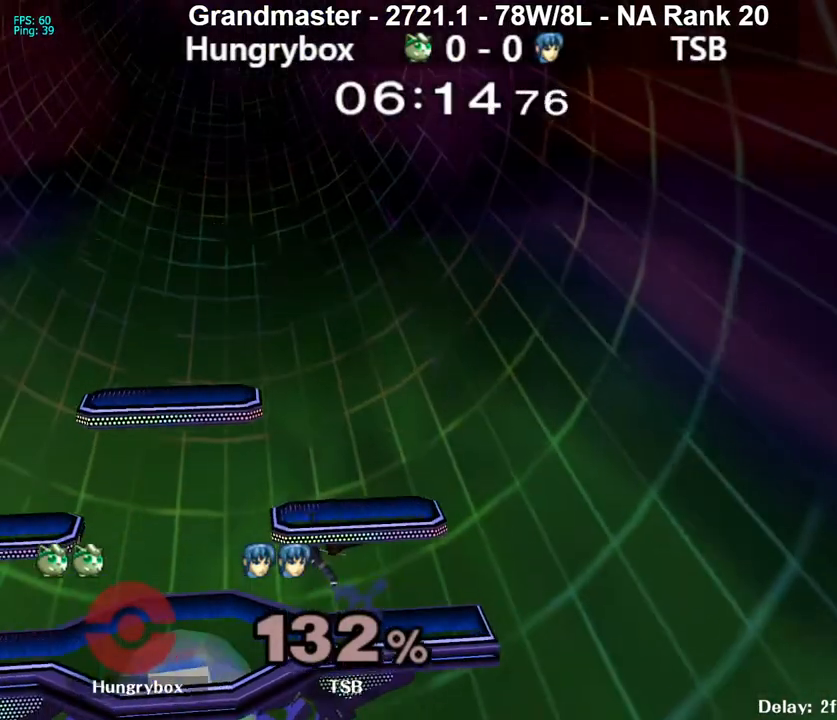
{"buttons": [], "left_stick": "right", "right_stick": "center", "events": [[67, "left_stick", "right"], [133, "left_stick", "up-left"], [183, "left_stick", "center"], [450, "left_stick", "right"]]}